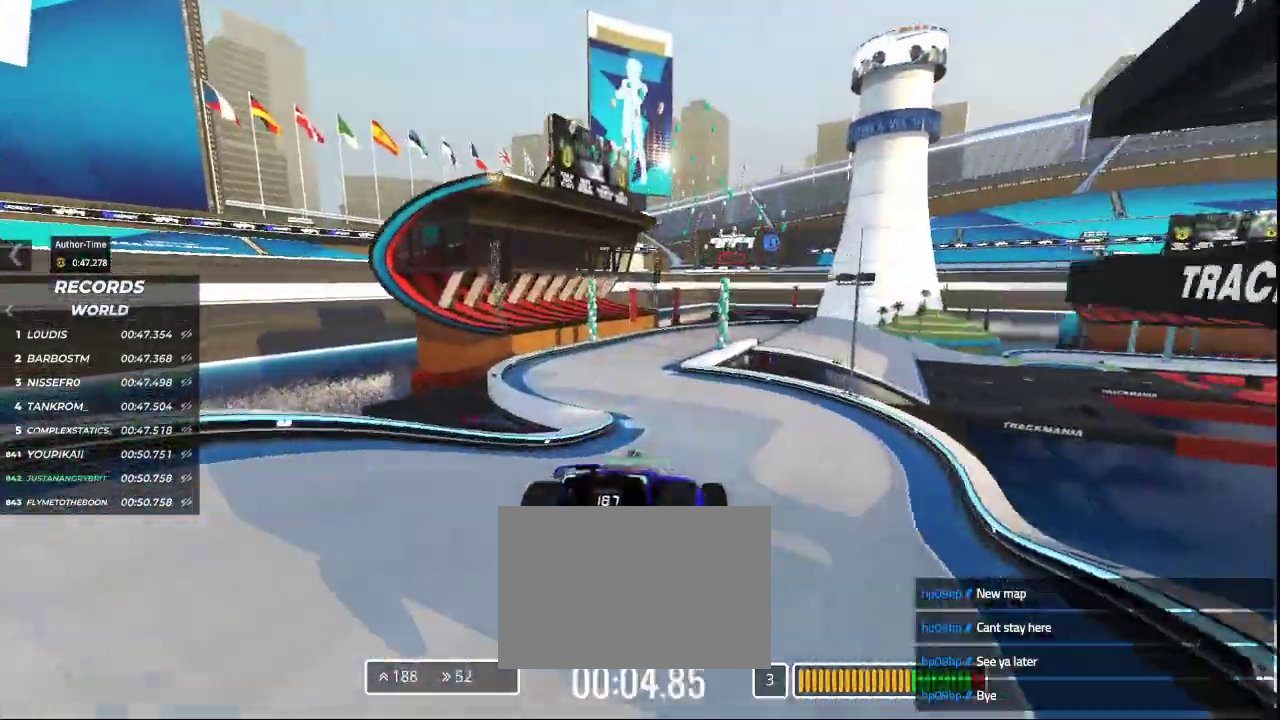
Gameplay with keyboard; each line is a JSON object with the keys held at the frame after it. "events" lists presses ("down") and releases ("up") of "down", "left", "right" and "up" between this image and that frame as [ms after this image, input, new state], when the widget could be followed in between. No other keys are recorded. Mouse input is not recorded.
{"keys": ["left", "up"], "events": []}
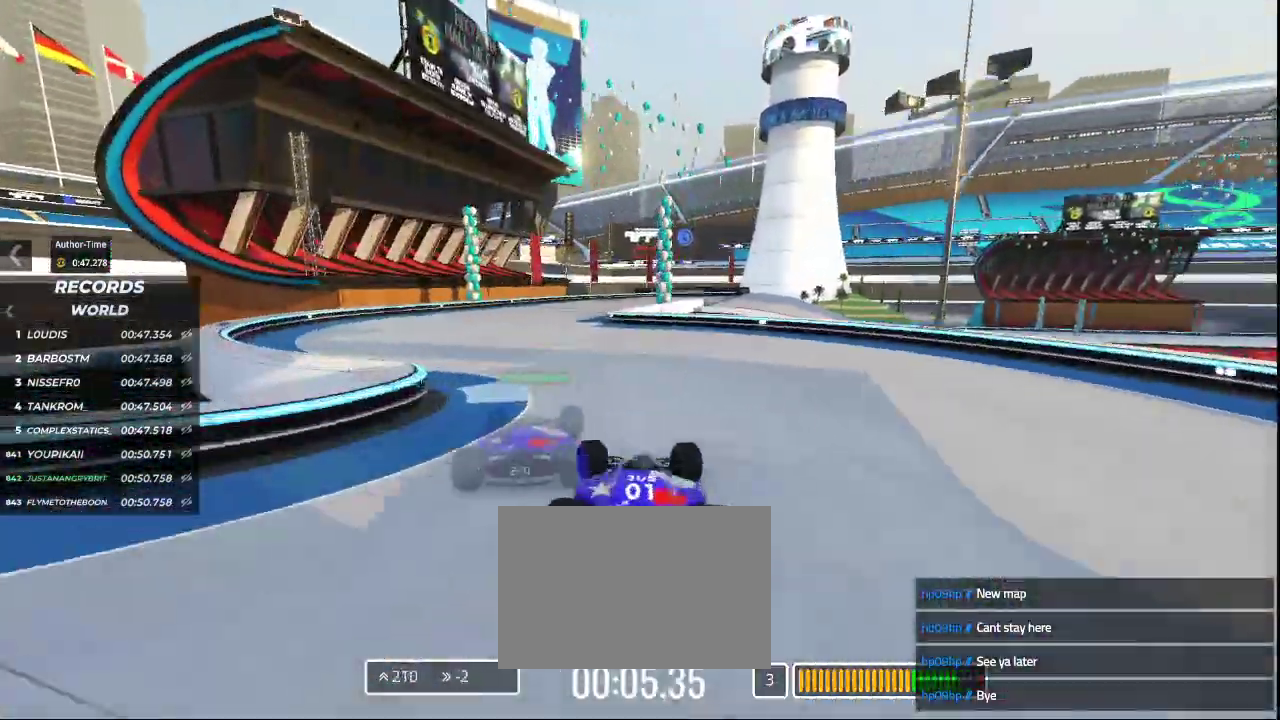
{"keys": ["right", "up"], "events": [[167, "left", "up"], [167, "right", "down"]]}
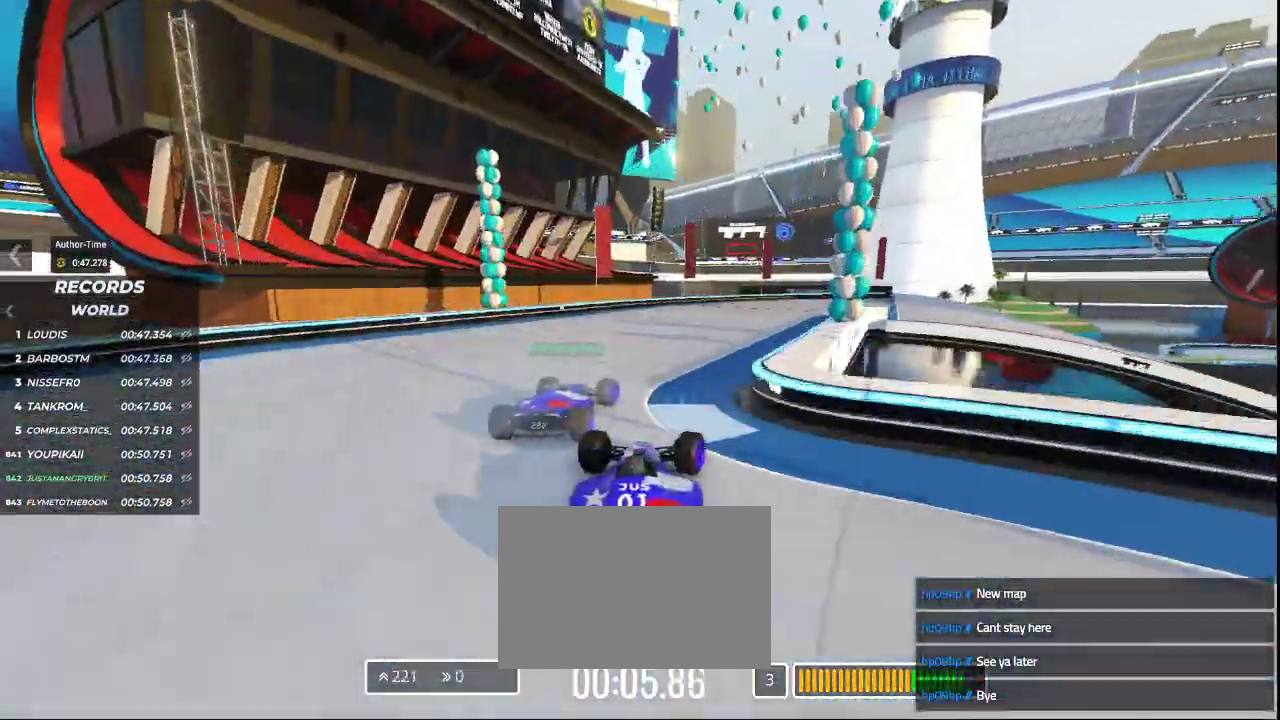
{"keys": ["right", "up"], "events": []}
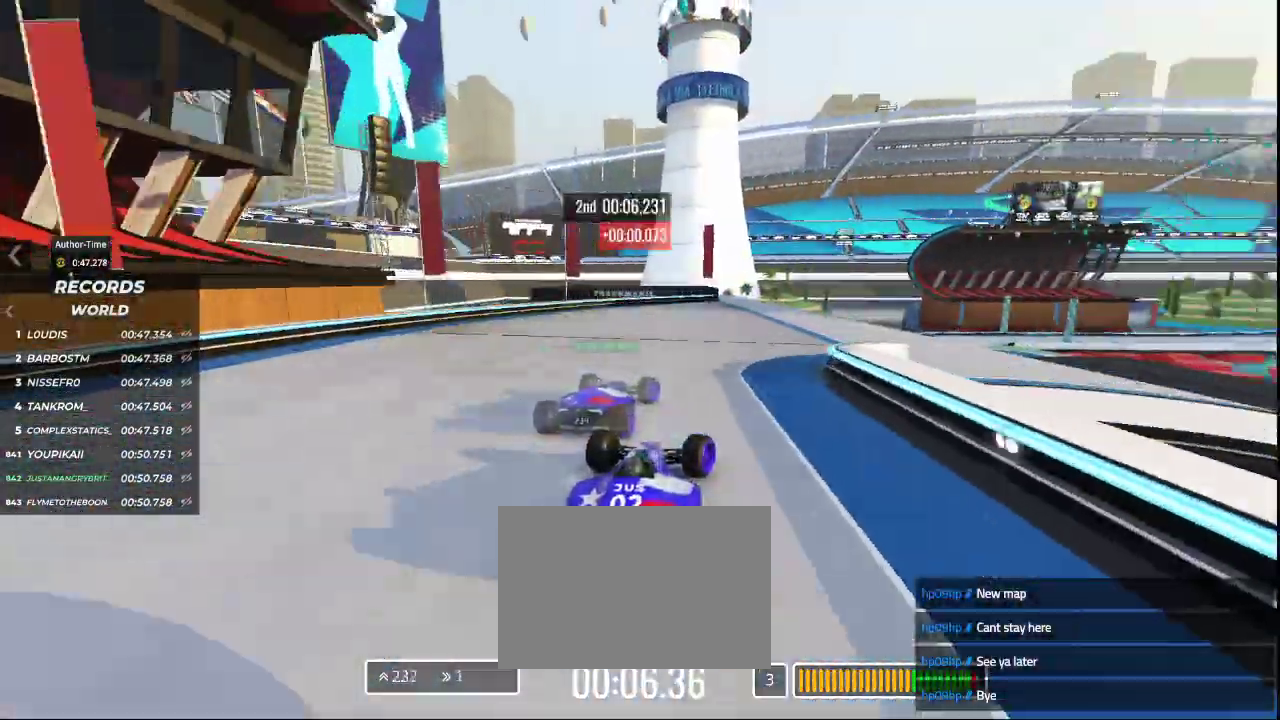
{"keys": ["up"], "events": [[200, "right", "up"]]}
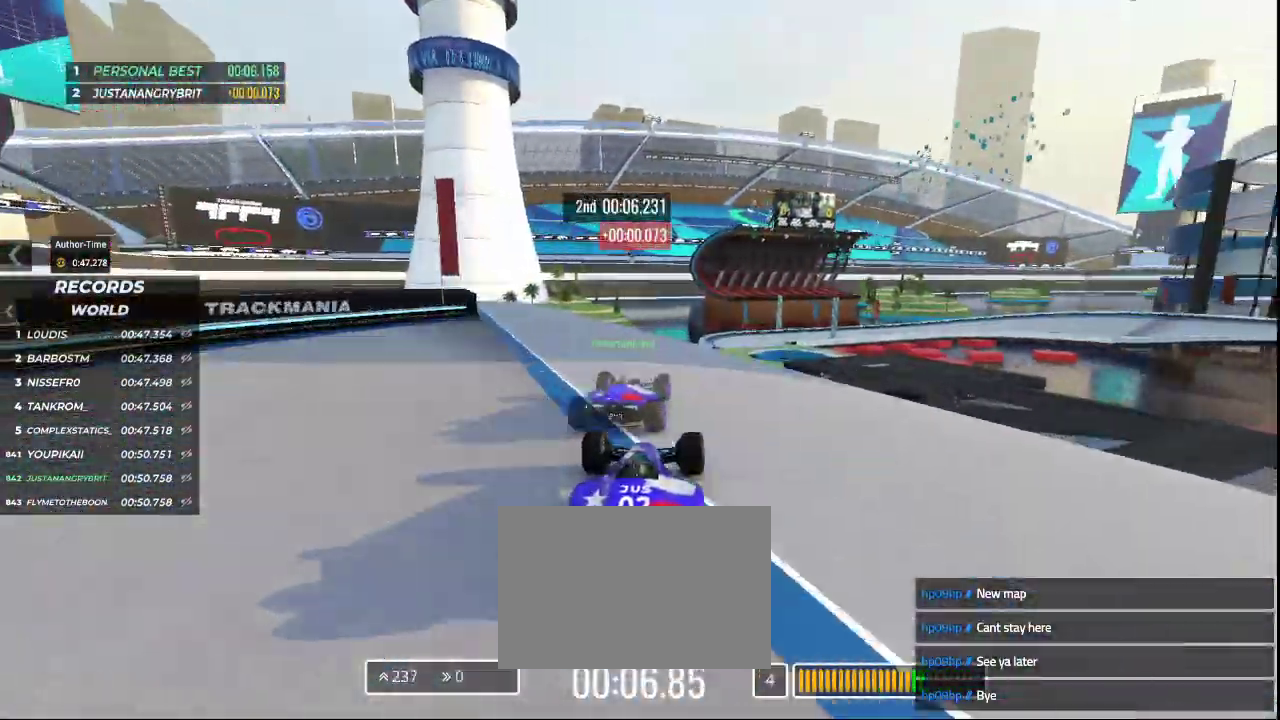
{"keys": ["up"], "events": [[67, "right", "down"], [267, "right", "up"]]}
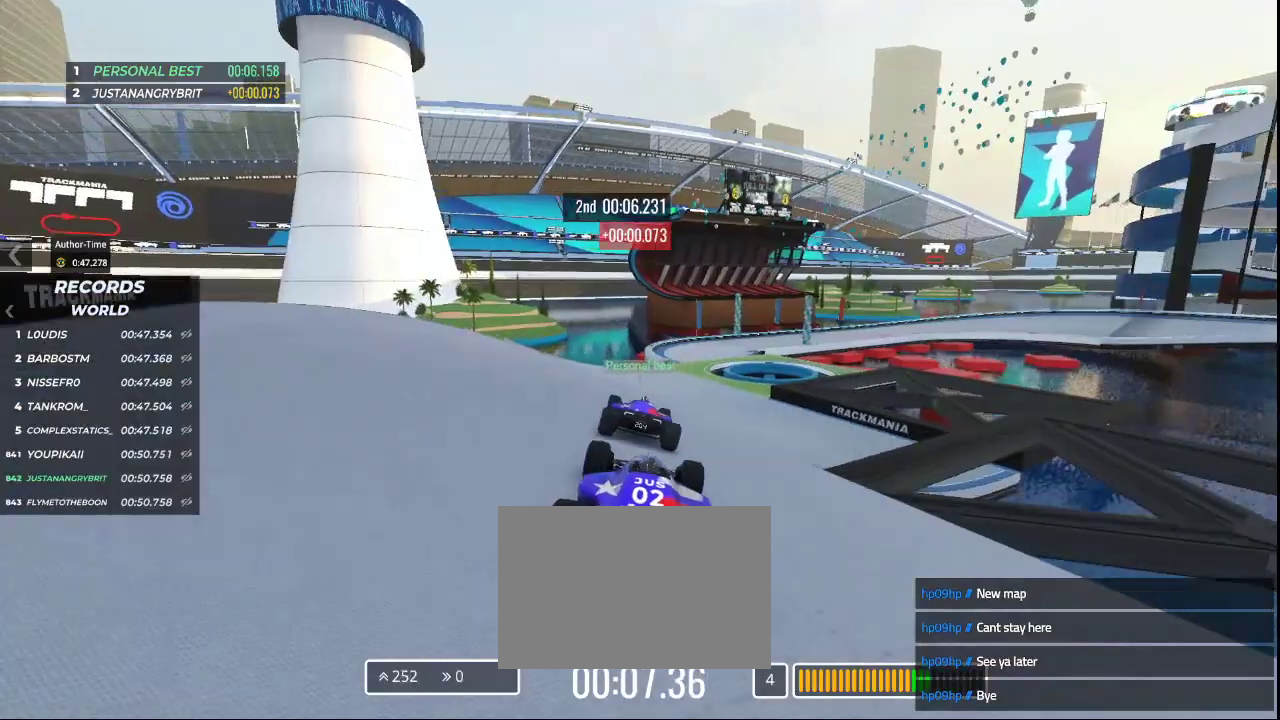
{"keys": ["up"], "events": []}
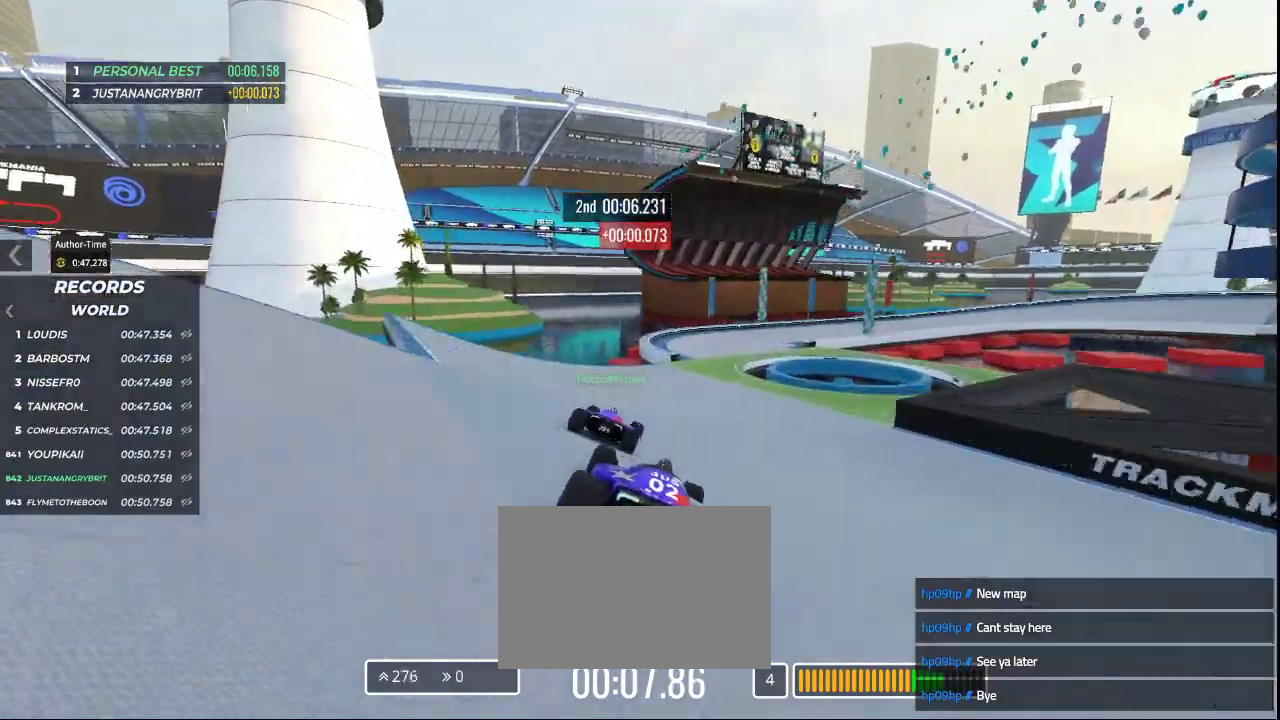
{"keys": ["right", "up"], "events": [[67, "right", "down"]]}
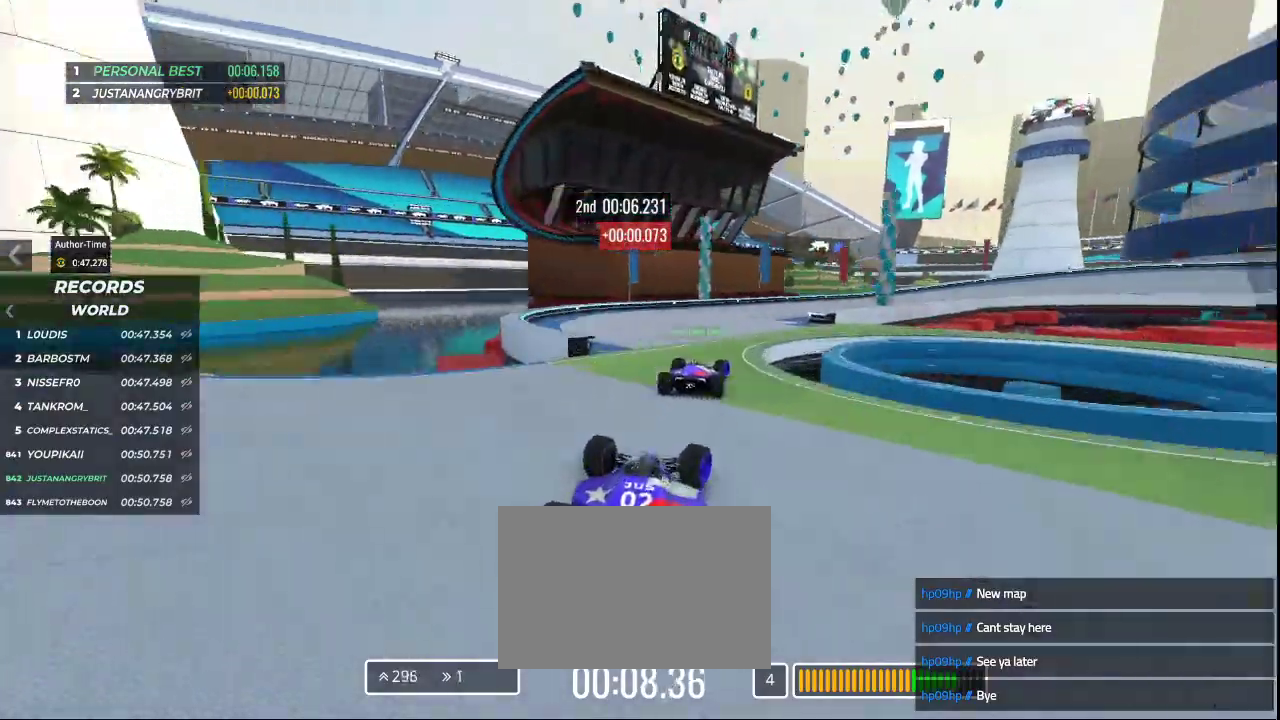
{"keys": ["down", "right", "up"], "events": [[500, "down", "down"]]}
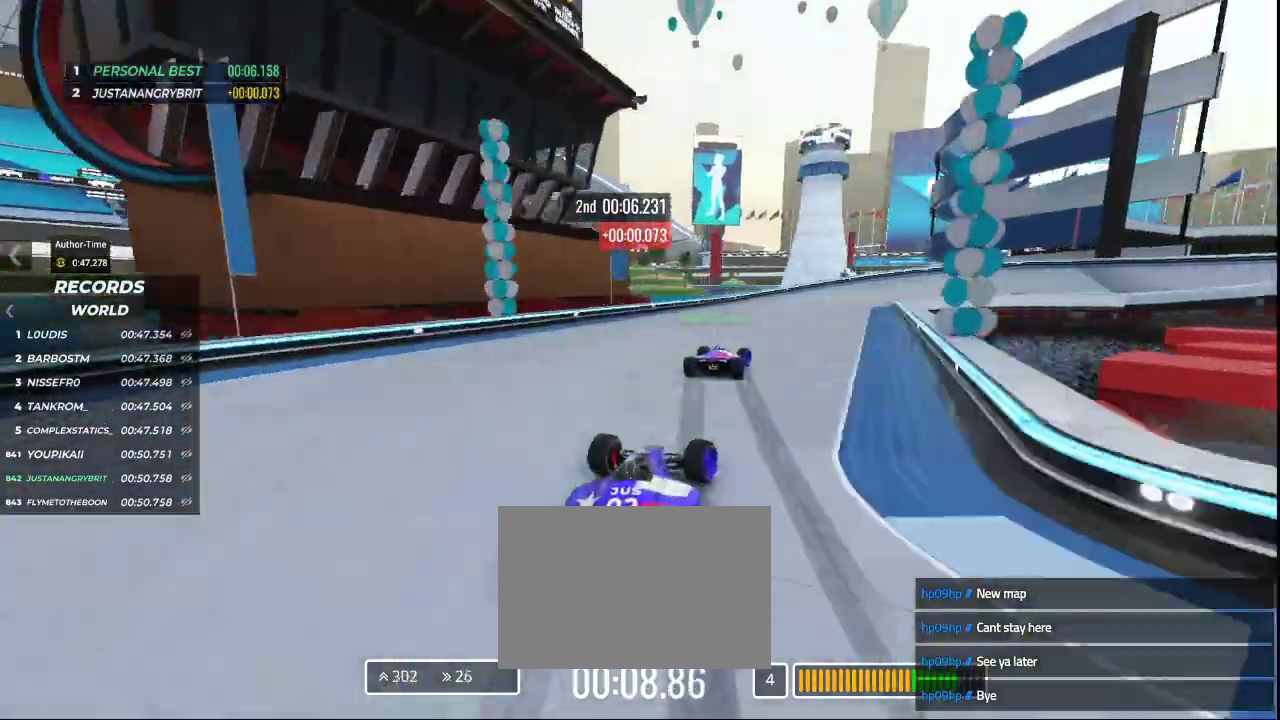
{"keys": ["down", "right", "up"], "events": []}
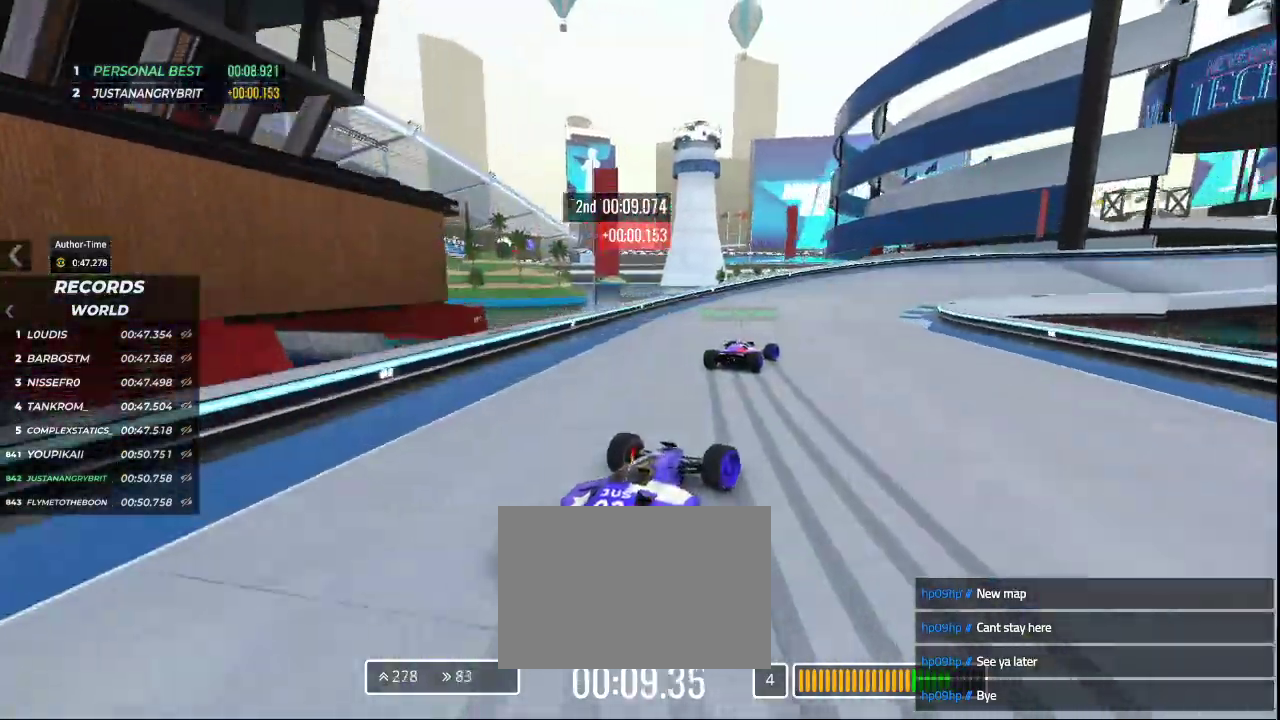
{"keys": ["right", "up"], "events": [[133, "down", "up"]]}
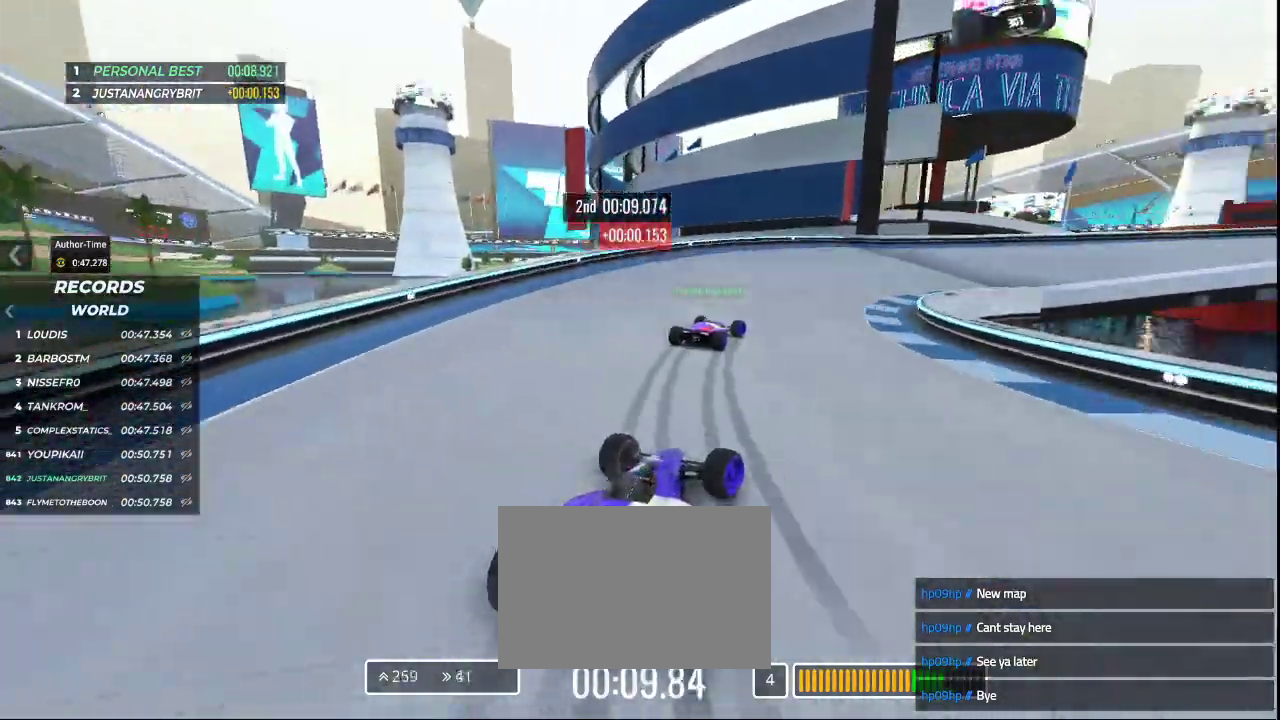
{"keys": ["right", "up"], "events": []}
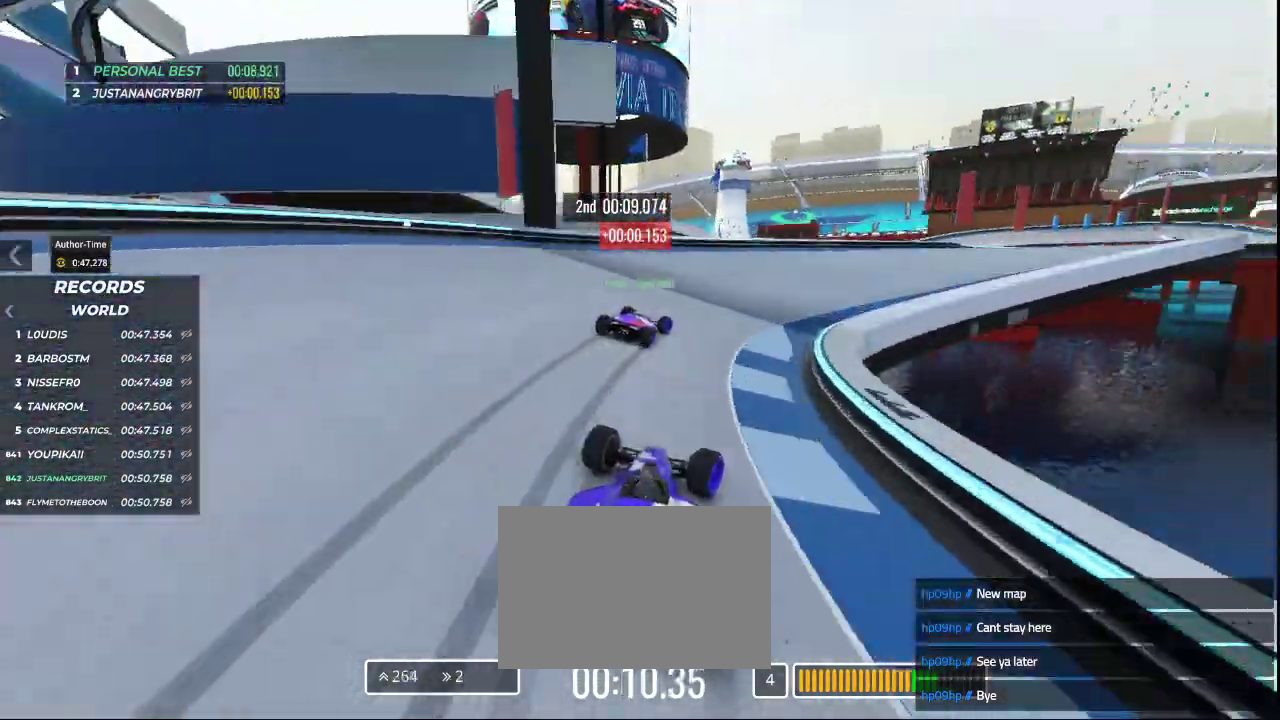
{"keys": ["right", "up"], "events": []}
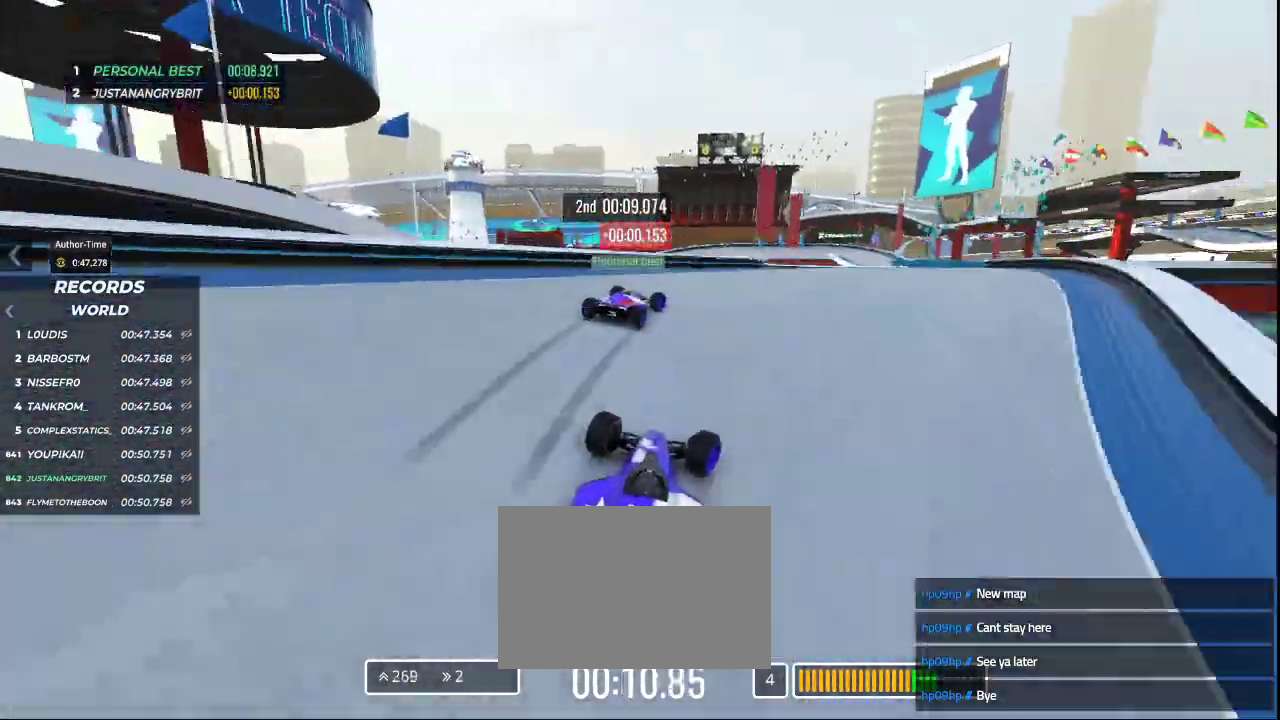
{"keys": ["right", "up"], "events": []}
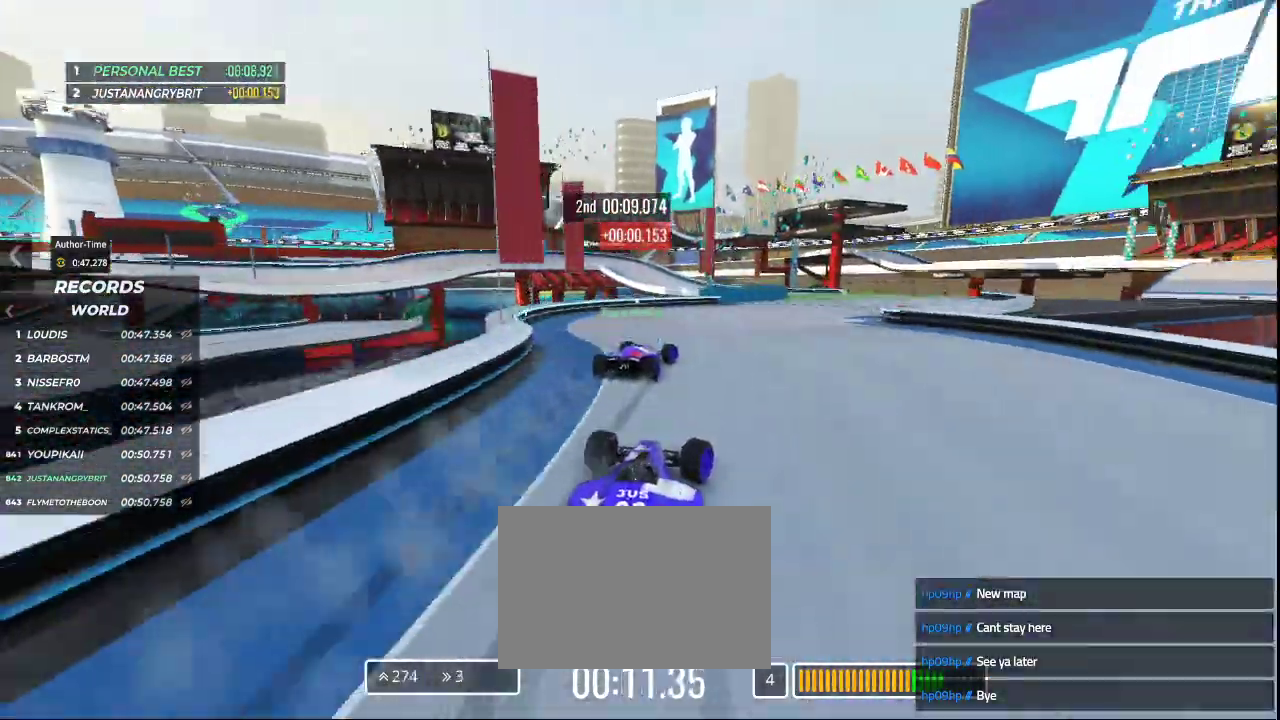
{"keys": ["left", "up"], "events": [[233, "right", "up"], [467, "left", "down"]]}
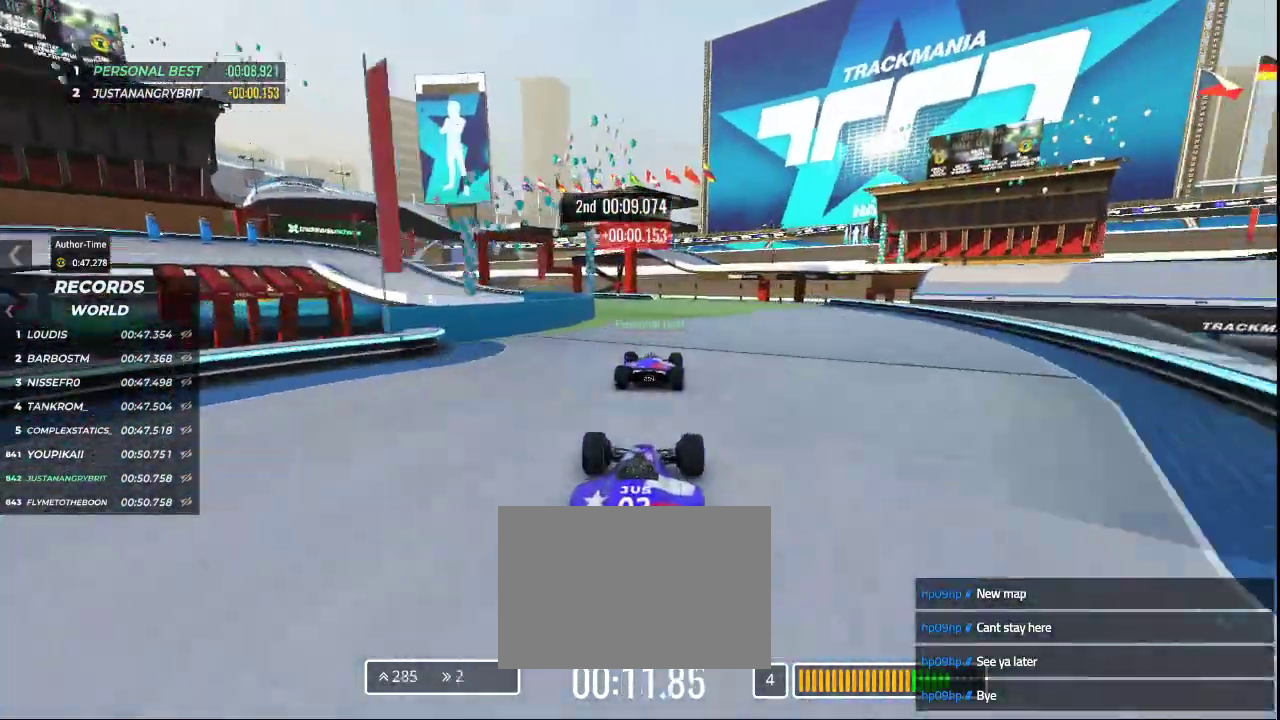
{"keys": ["left", "up"], "events": []}
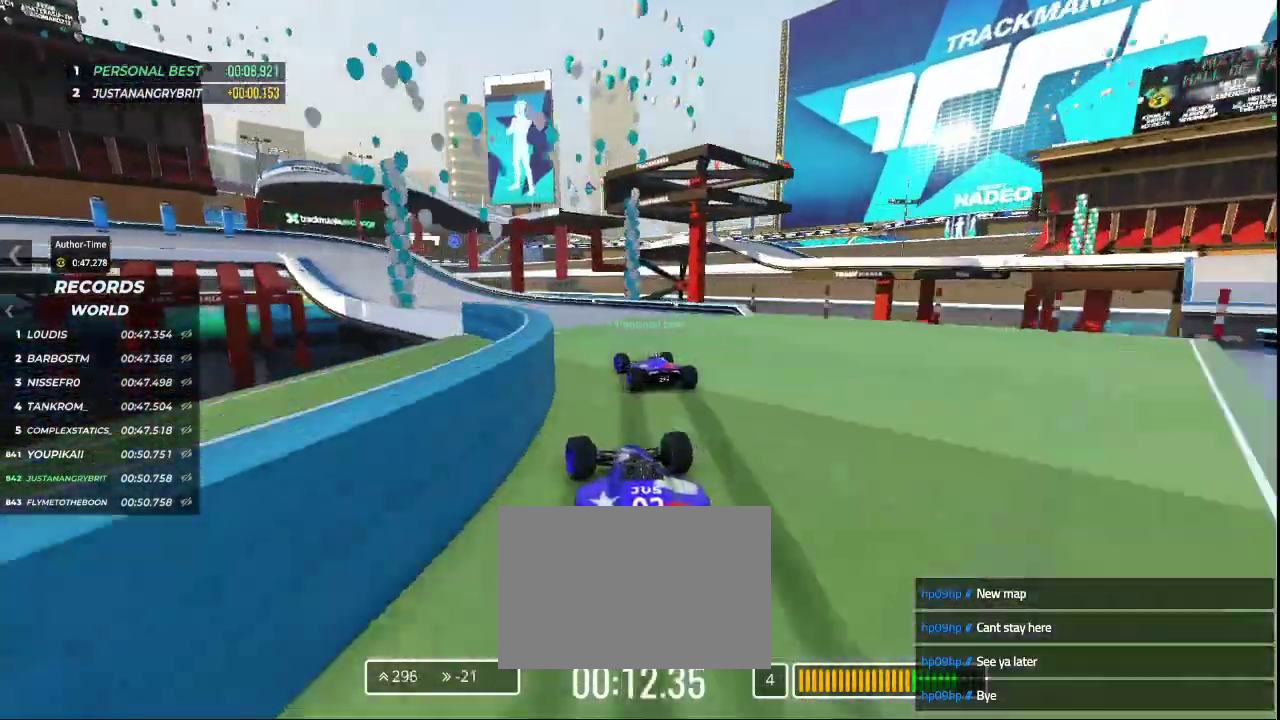
{"keys": ["left", "up"], "events": []}
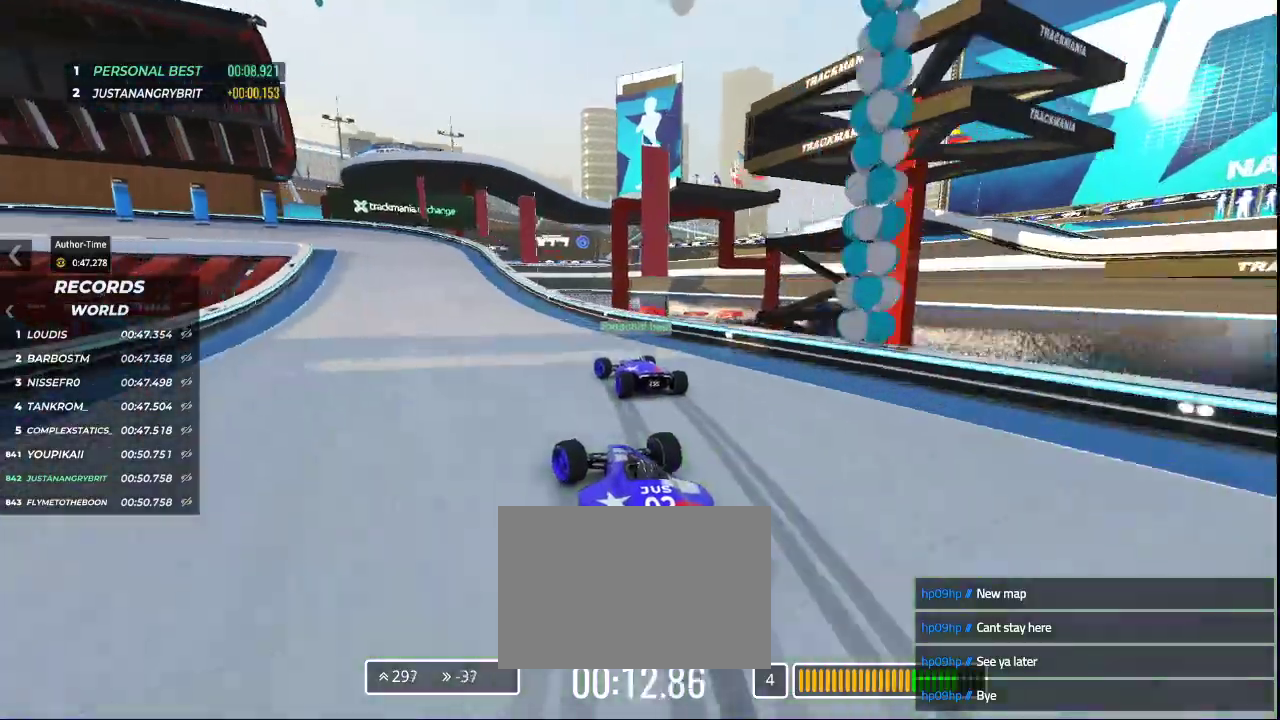
{"keys": ["down", "left", "up"], "events": [[100, "down", "down"]]}
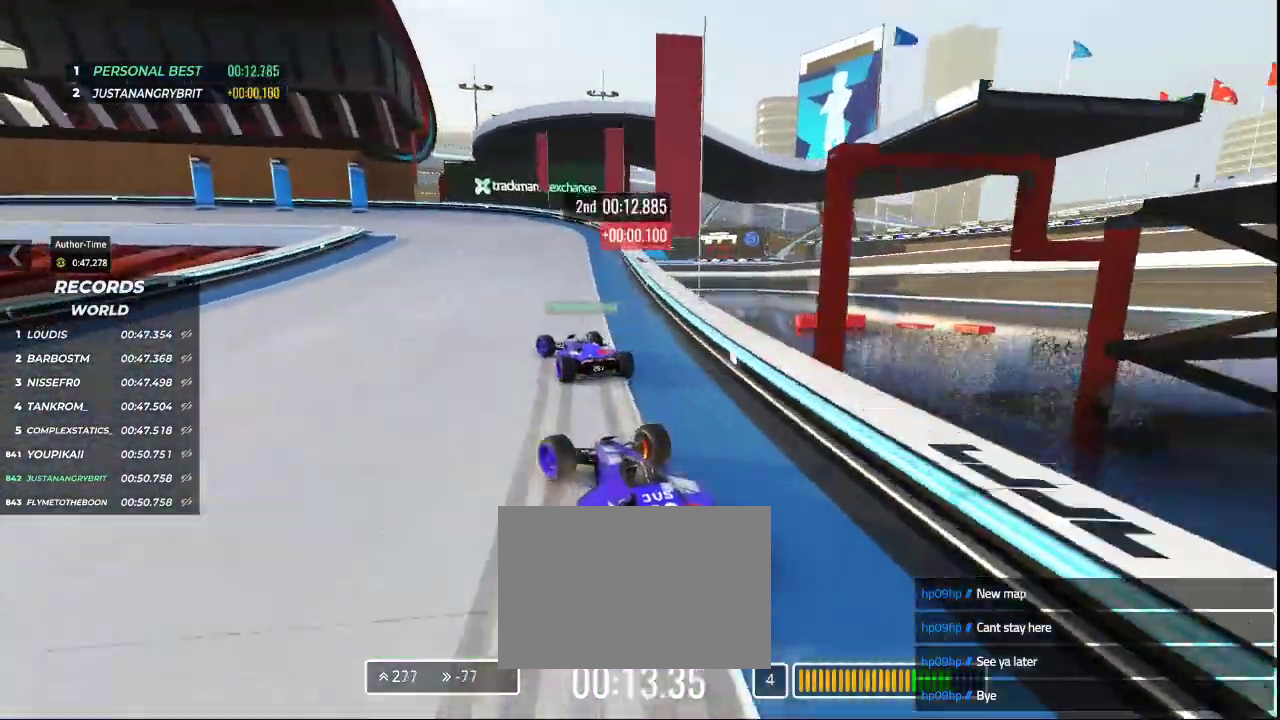
{"keys": ["left", "up"], "events": [[400, "down", "up"]]}
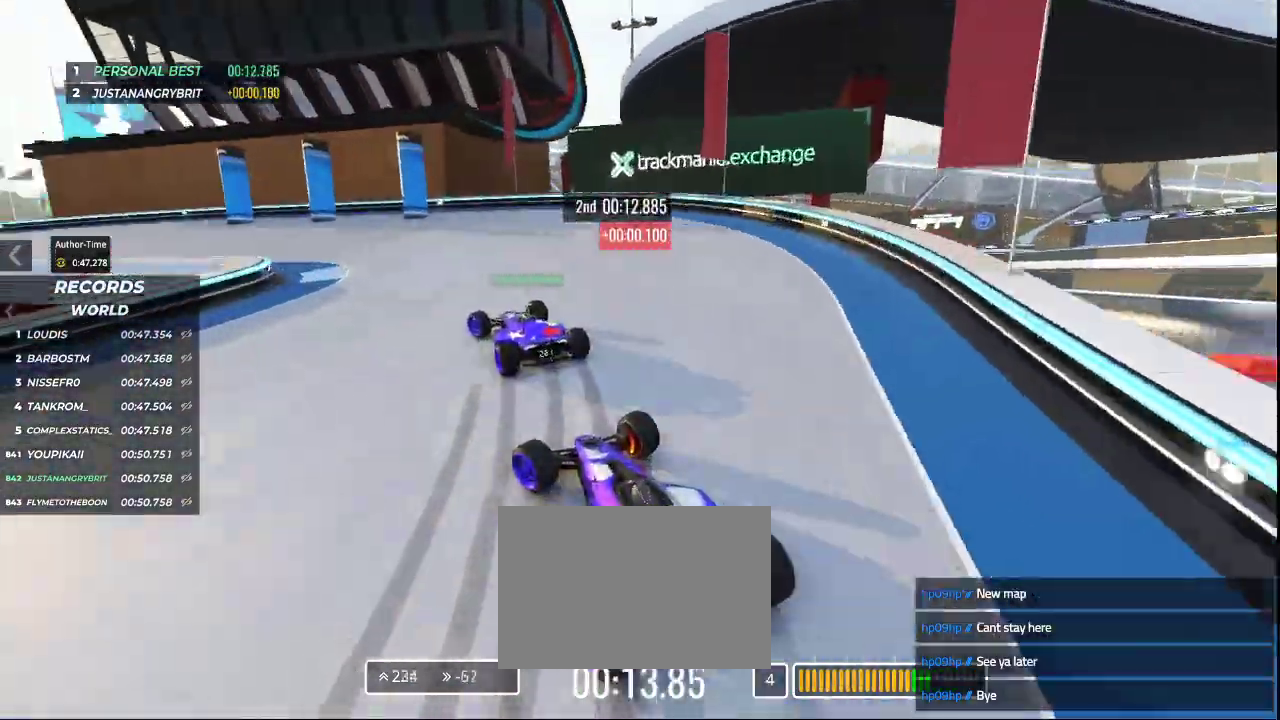
{"keys": ["left", "up"], "events": []}
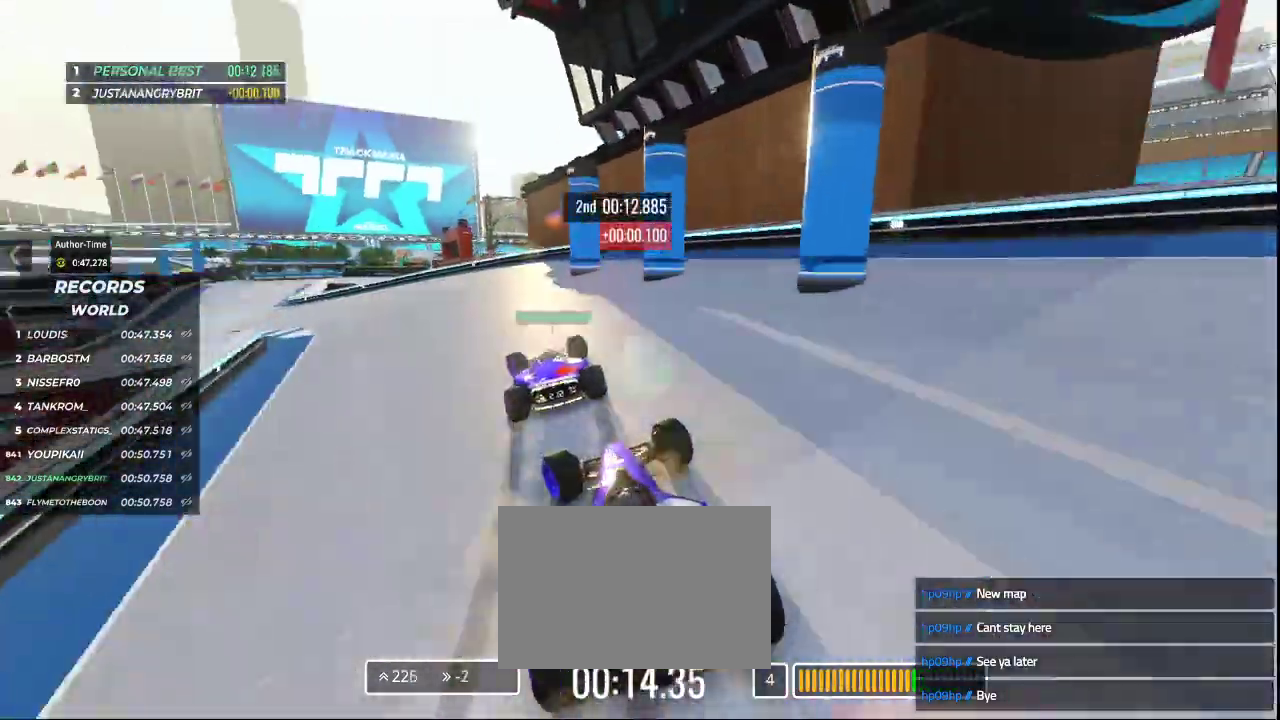
{"keys": ["left", "up"], "events": []}
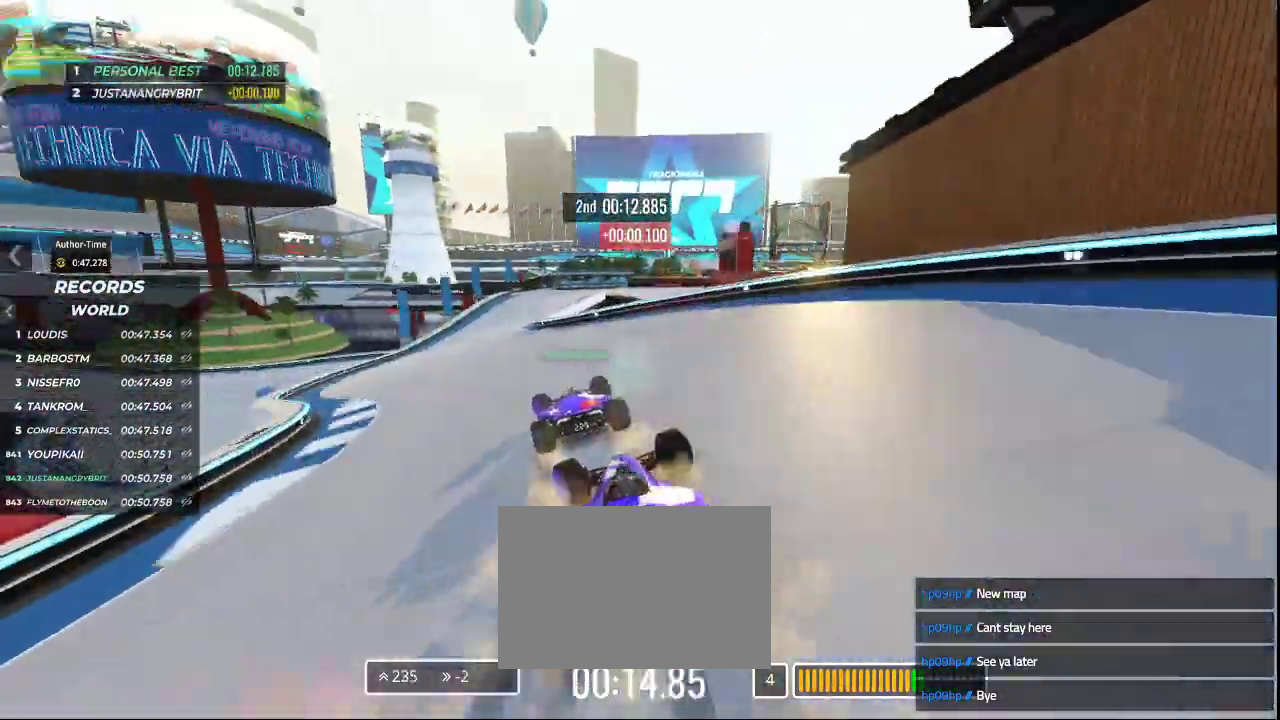
{"keys": ["right", "up"], "events": [[233, "left", "up"], [467, "right", "down"]]}
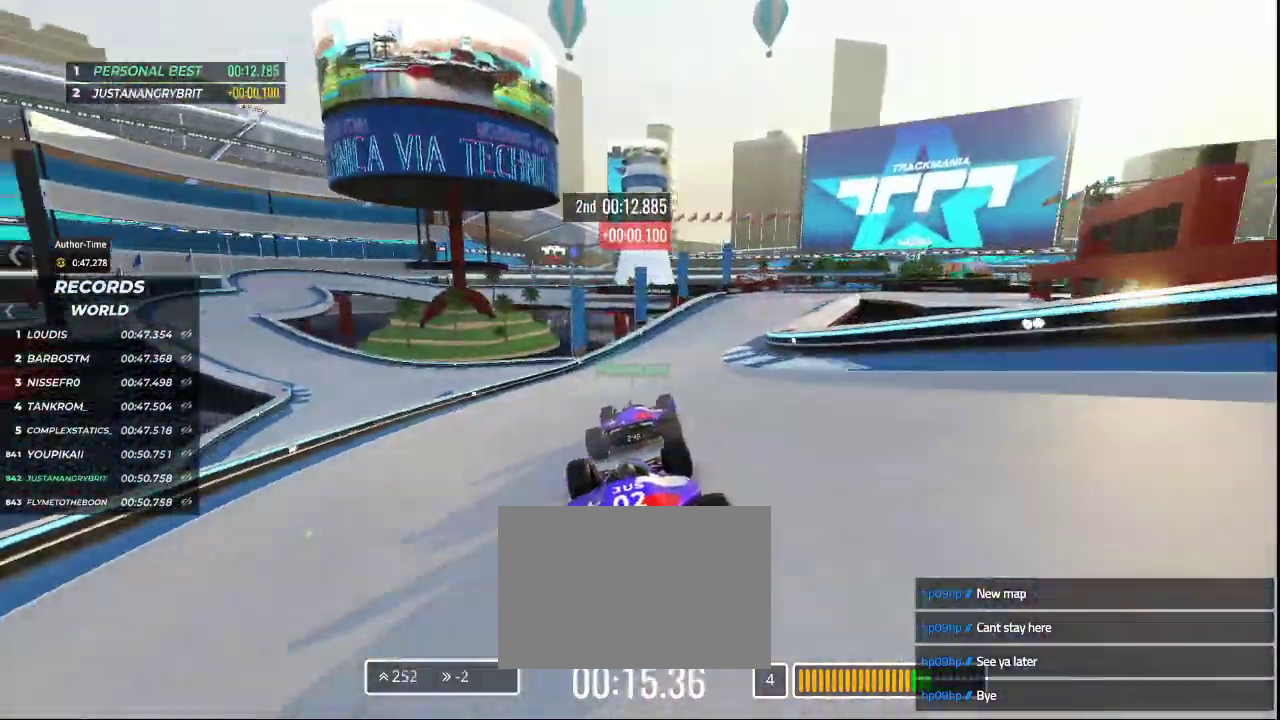
{"keys": ["right", "up"], "events": []}
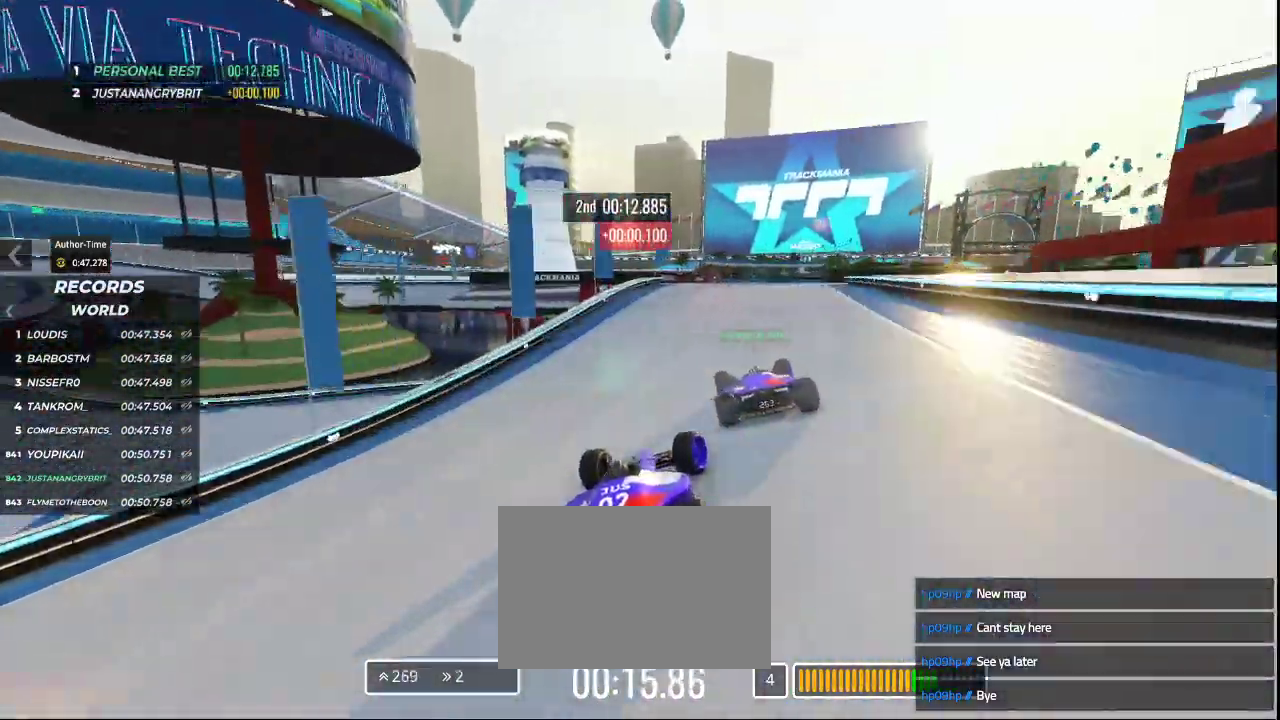
{"keys": ["right", "up"], "events": []}
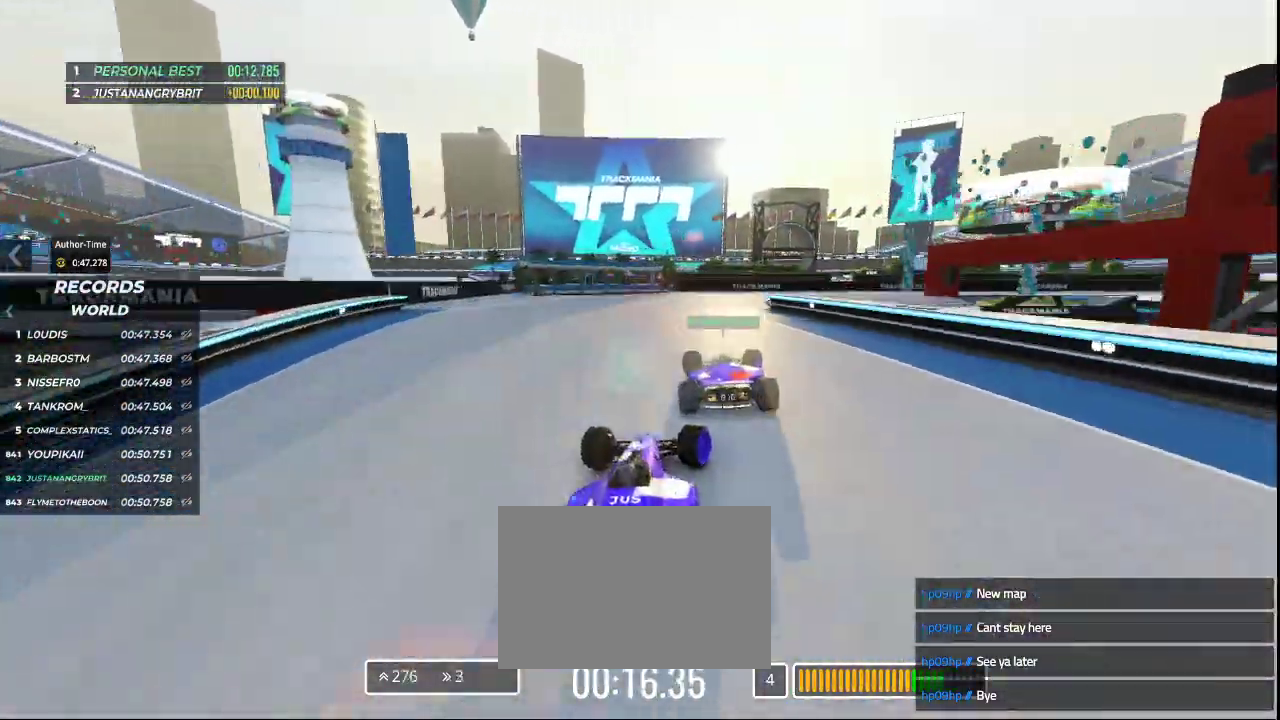
{"keys": ["down", "right", "up"], "events": [[67, "down", "down"]]}
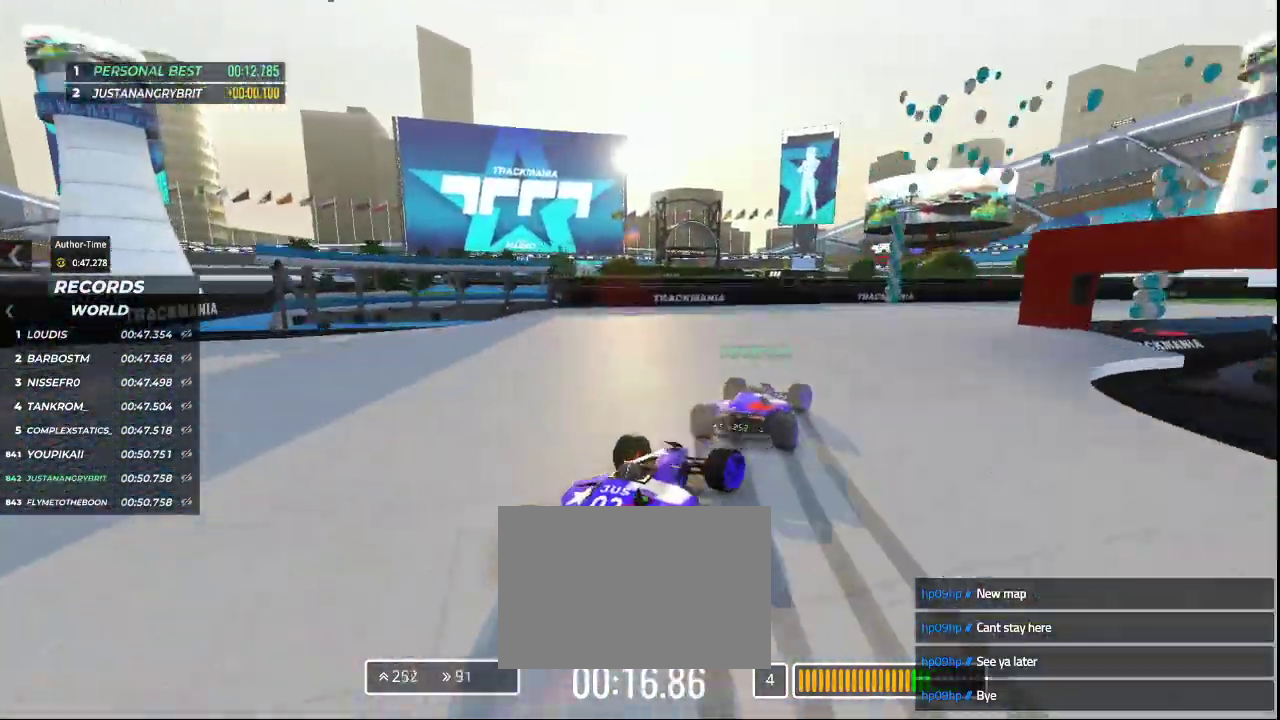
{"keys": ["right", "up"], "events": [[167, "down", "up"]]}
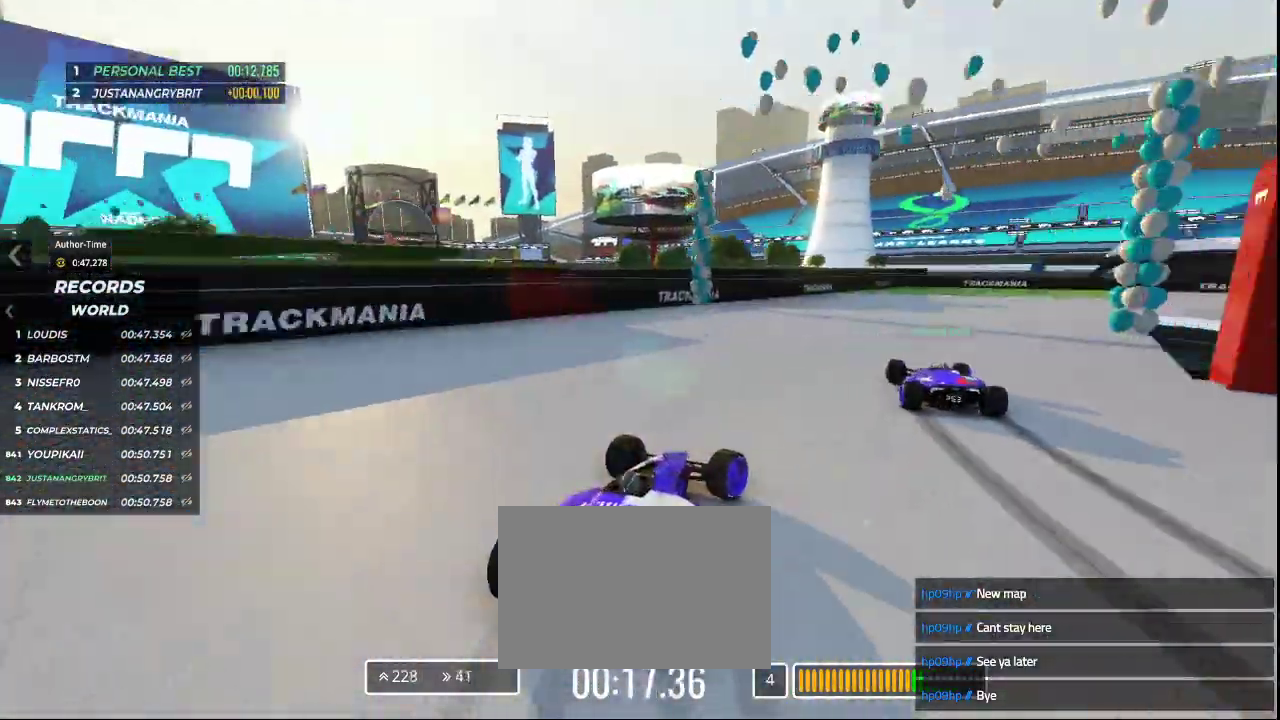
{"keys": ["right", "up"], "events": []}
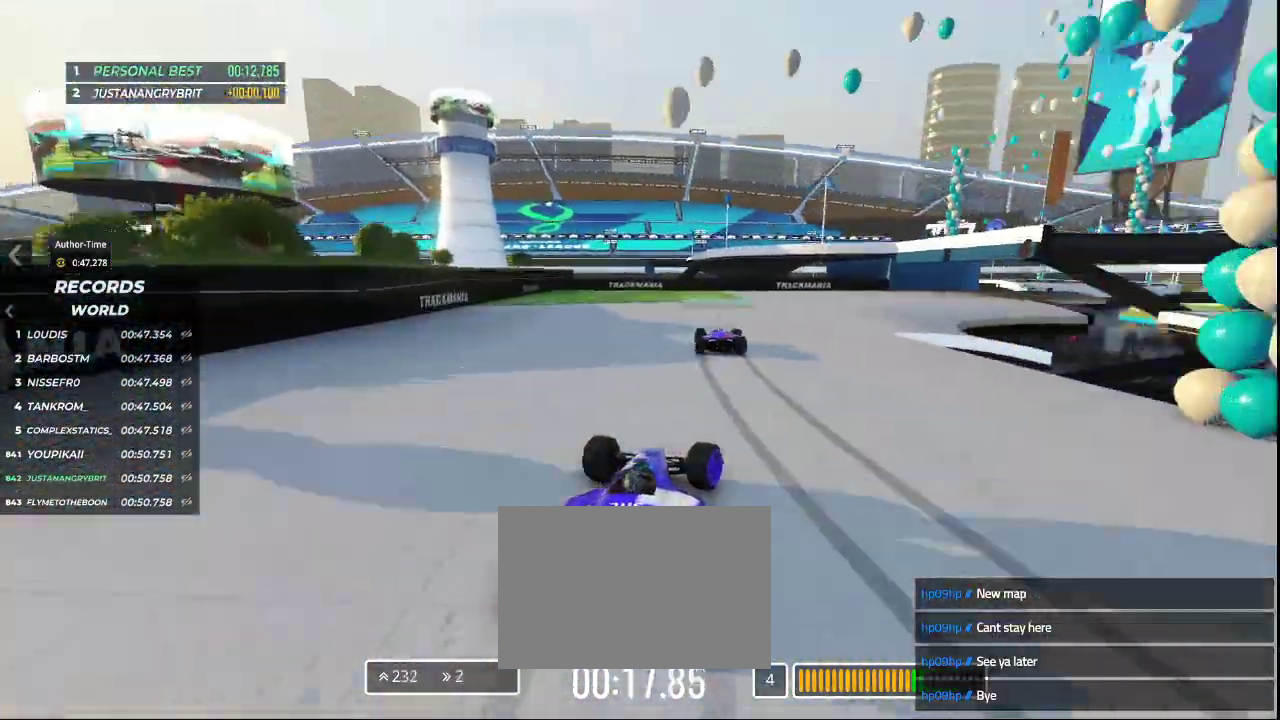
{"keys": ["up"], "events": [[400, "right", "up"]]}
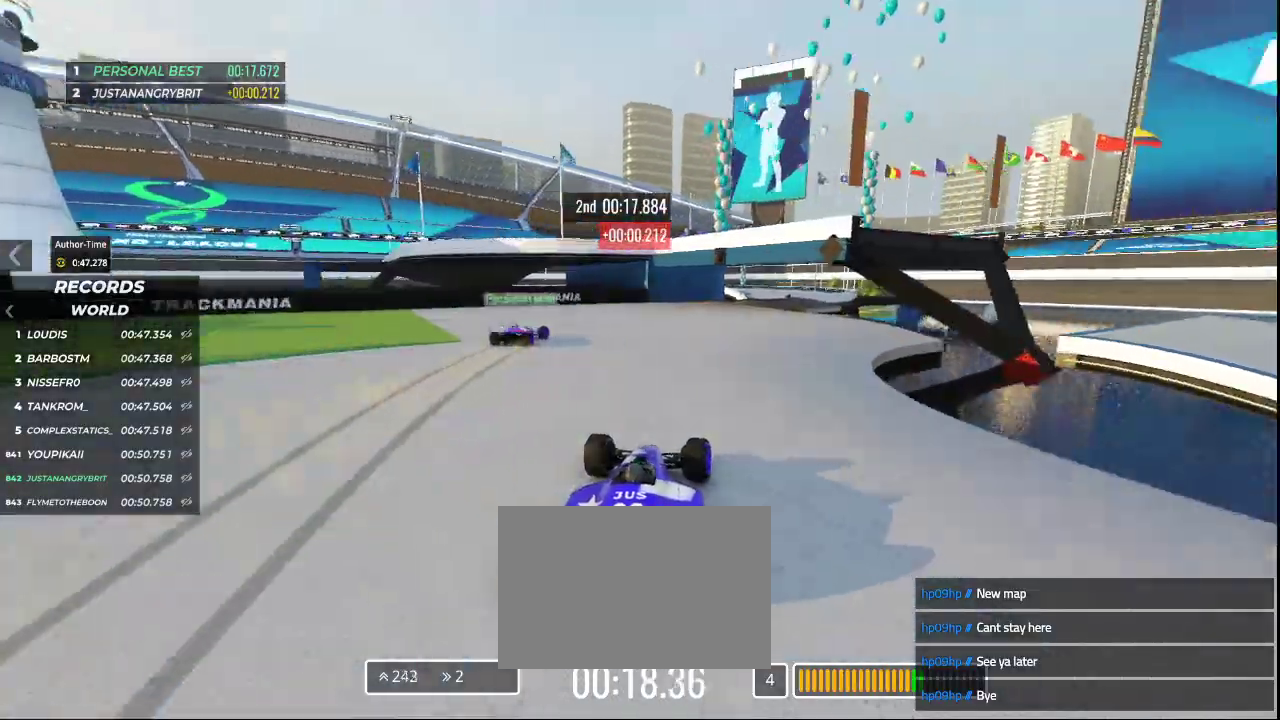
{"keys": ["right", "up"], "events": [[333, "right", "down"]]}